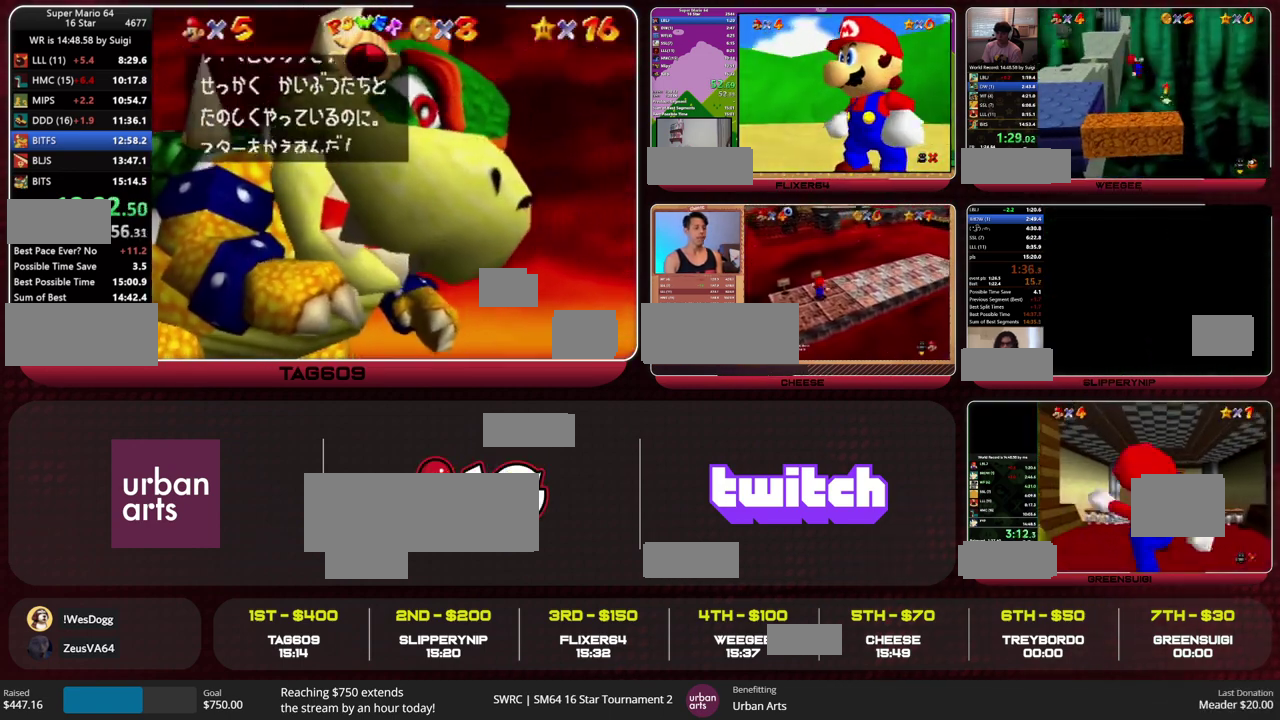
Gameplay with a controller (Nintendo layout); each line is a JSON object with the inputs held at the frame after it. "events" lists button and stick changes between this image and that frame as [ms after this image, input, new state], when the widget could be followed in between. This overlay highlights the sticks when they move; stick clicks (L3) are not distinguishable. Not read: L1 L3 R1 R3 START.
{"buttons": ["B"], "left_stick": "center", "events": [[67, "B", "down"], [100, "A", "down"], [200, "A", "up"], [200, "B", "up"], [500, "B", "down"]]}
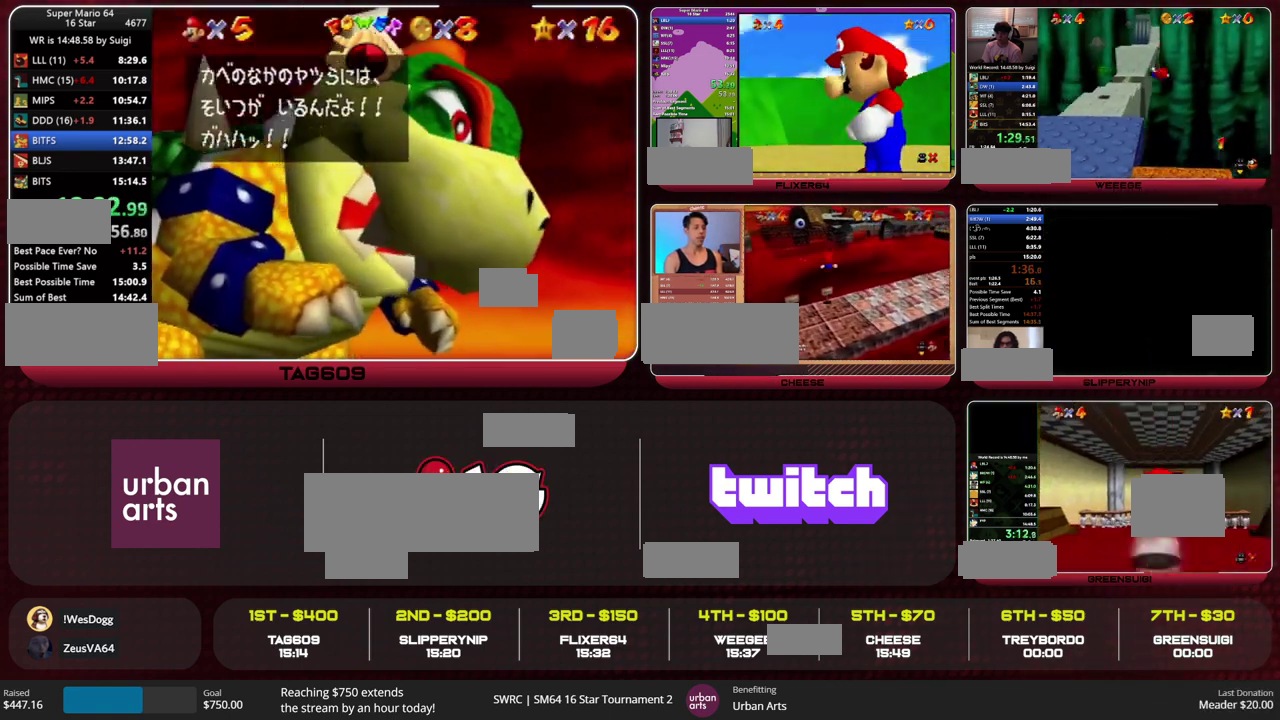
{"buttons": [], "left_stick": "center", "events": [[33, "A", "down"], [100, "B", "up"], [200, "A", "up"]]}
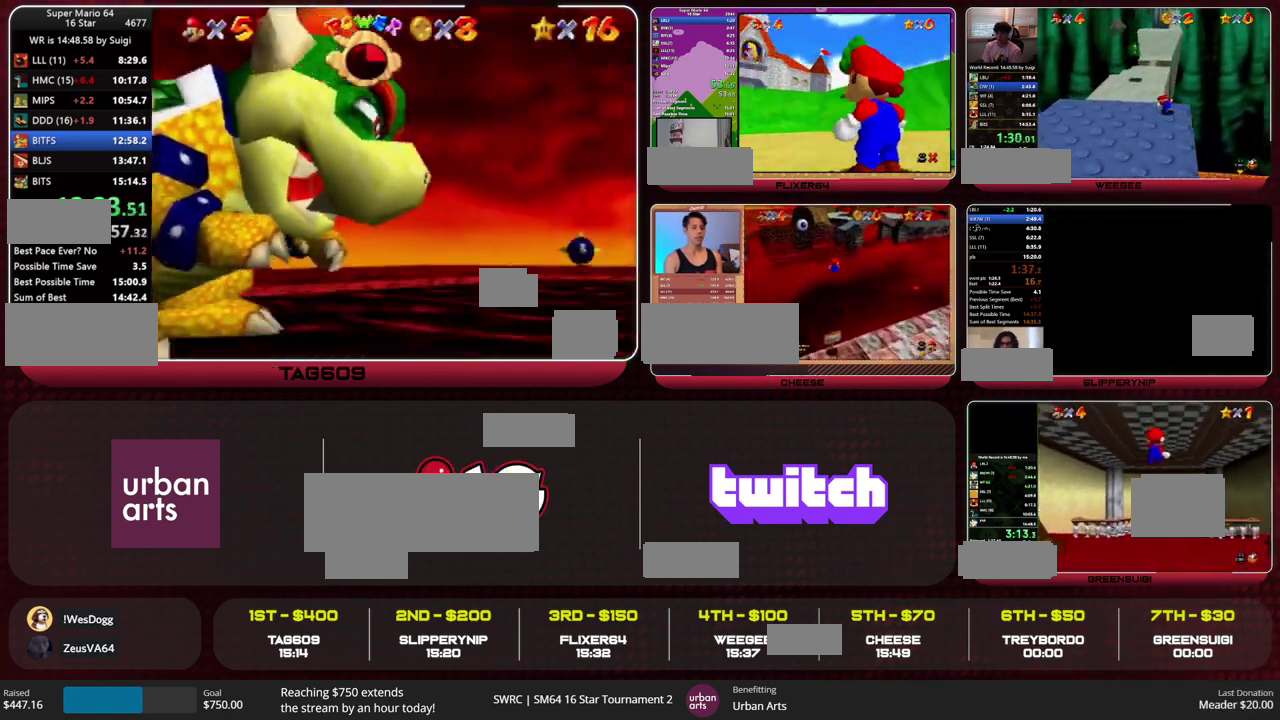
{"buttons": [], "left_stick": "center", "events": []}
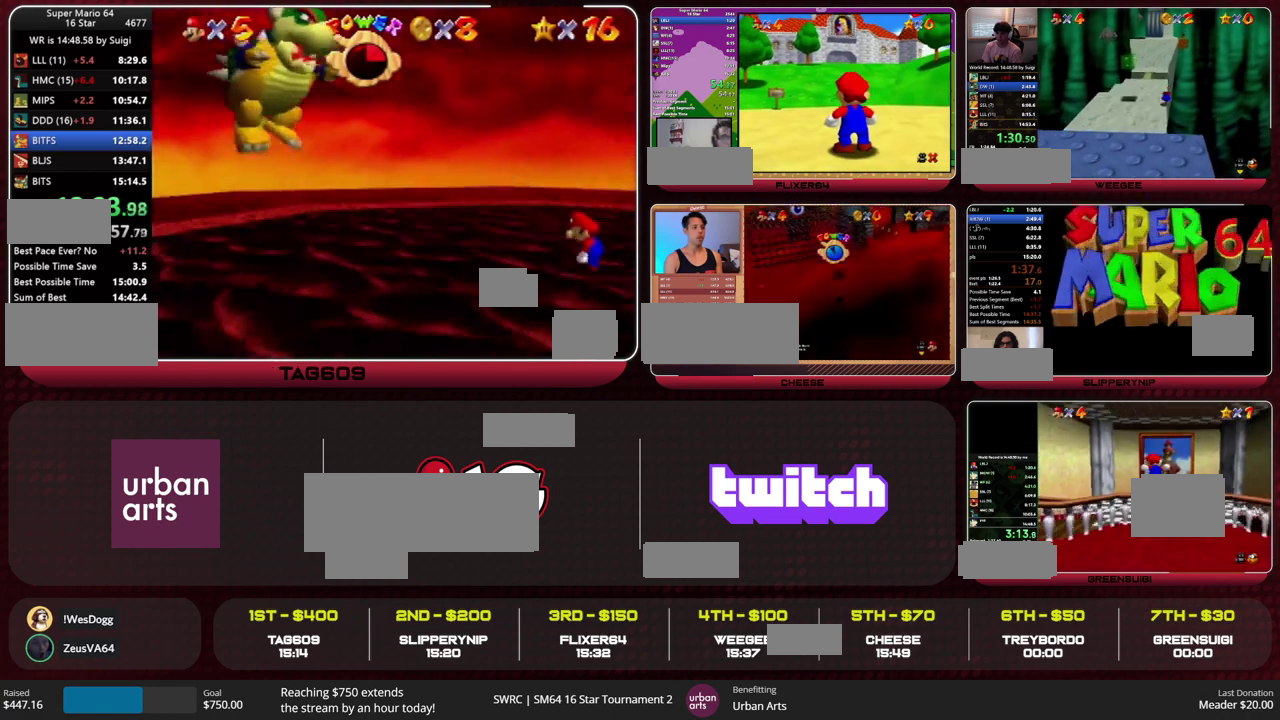
{"buttons": [], "left_stick": "center", "events": []}
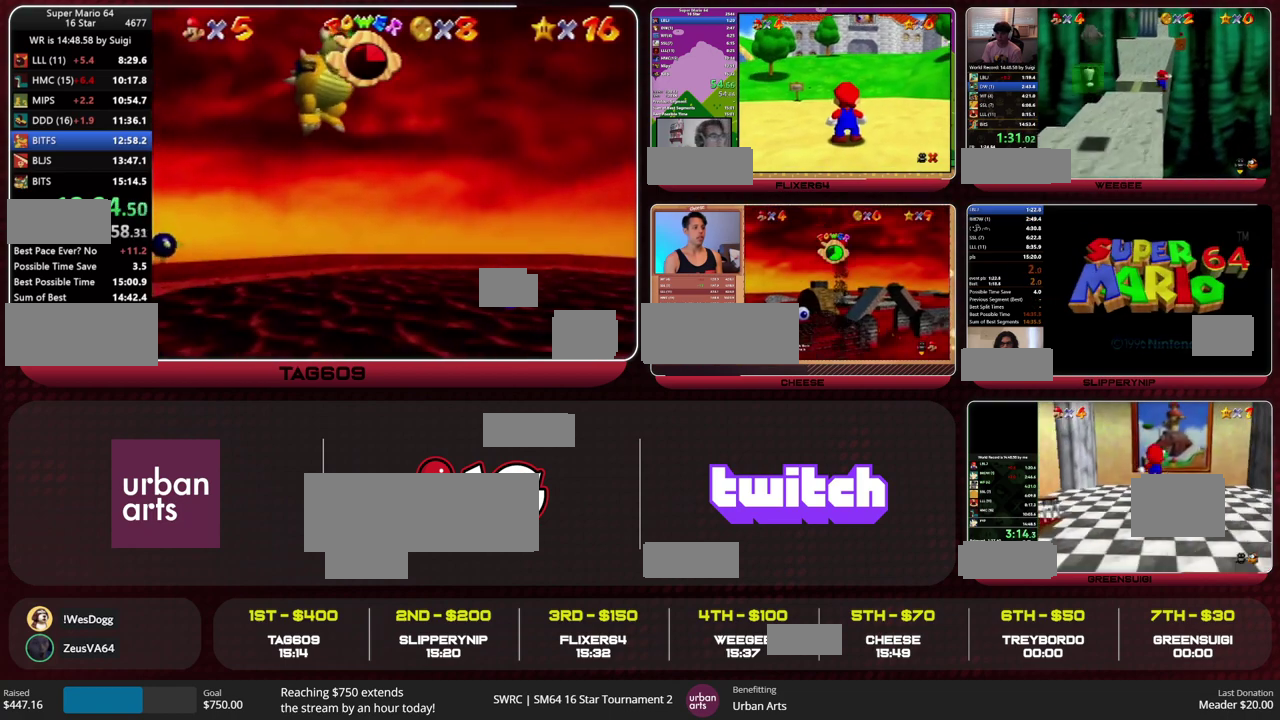
{"buttons": [], "left_stick": "center", "events": []}
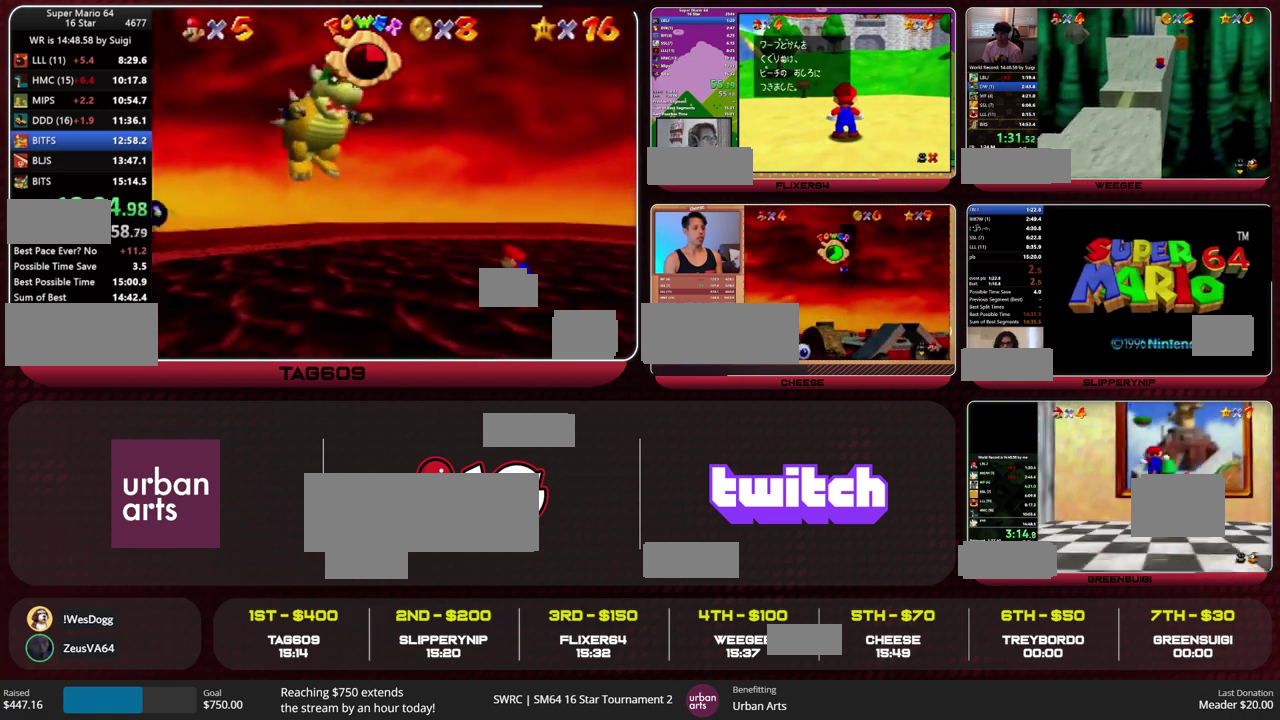
{"buttons": [], "left_stick": "center", "events": []}
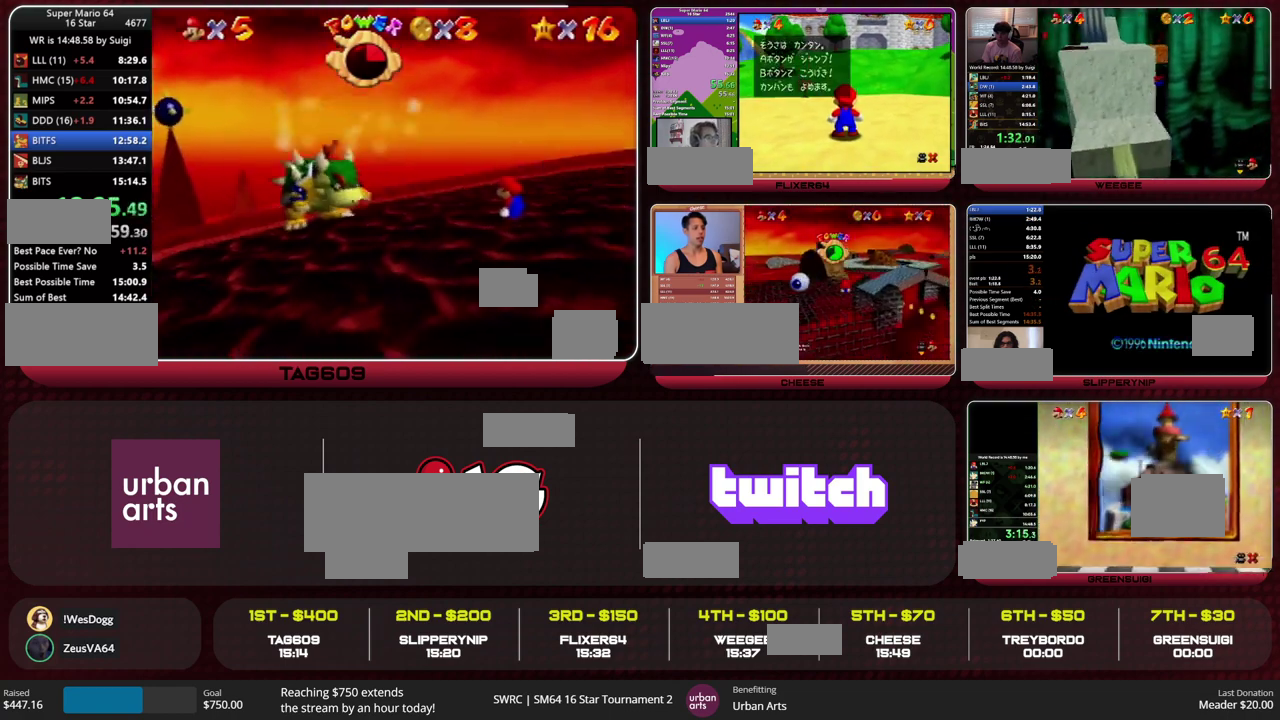
{"buttons": [], "left_stick": "center", "events": []}
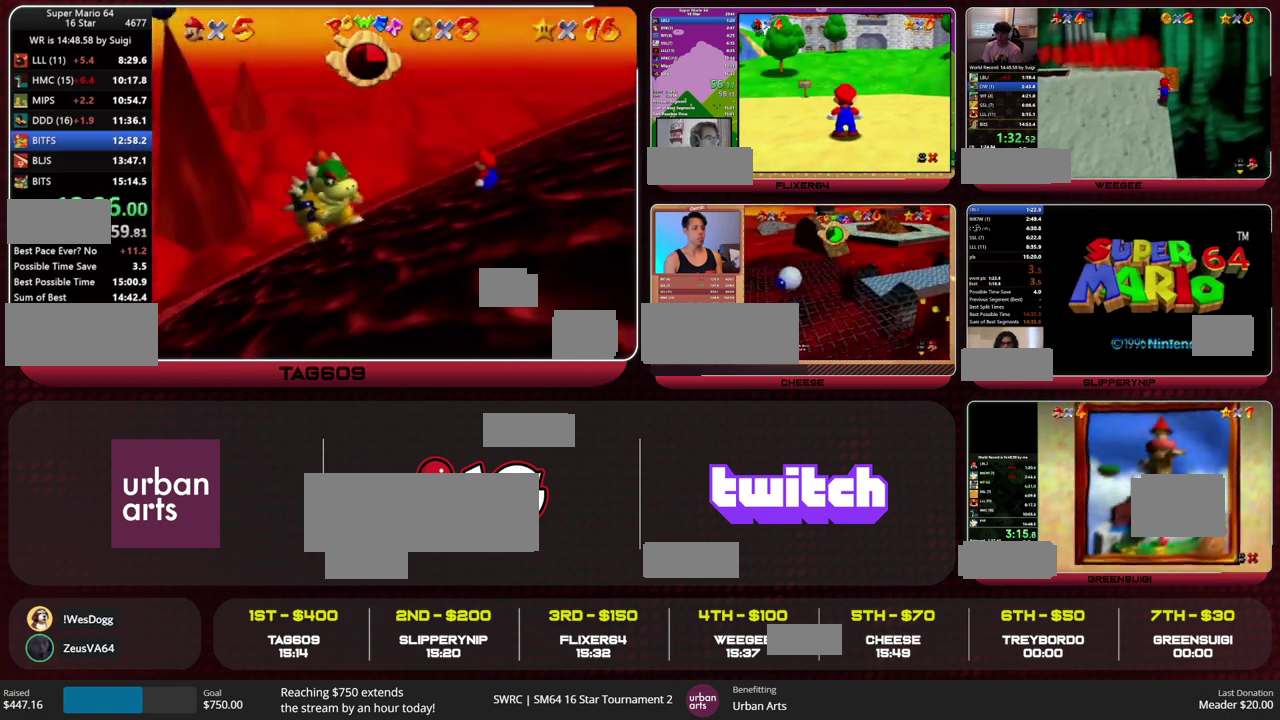
{"buttons": [], "left_stick": "center", "events": []}
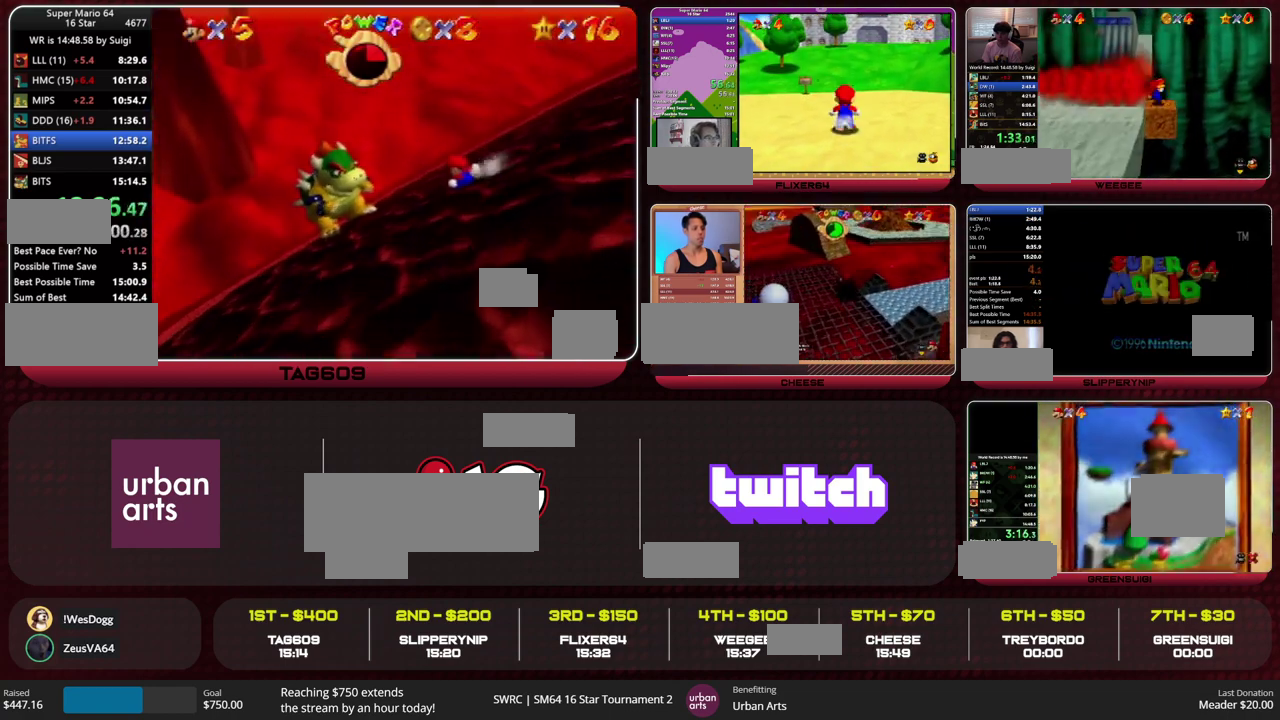
{"buttons": ["A"], "left_stick": "center", "events": [[267, "A", "down"]]}
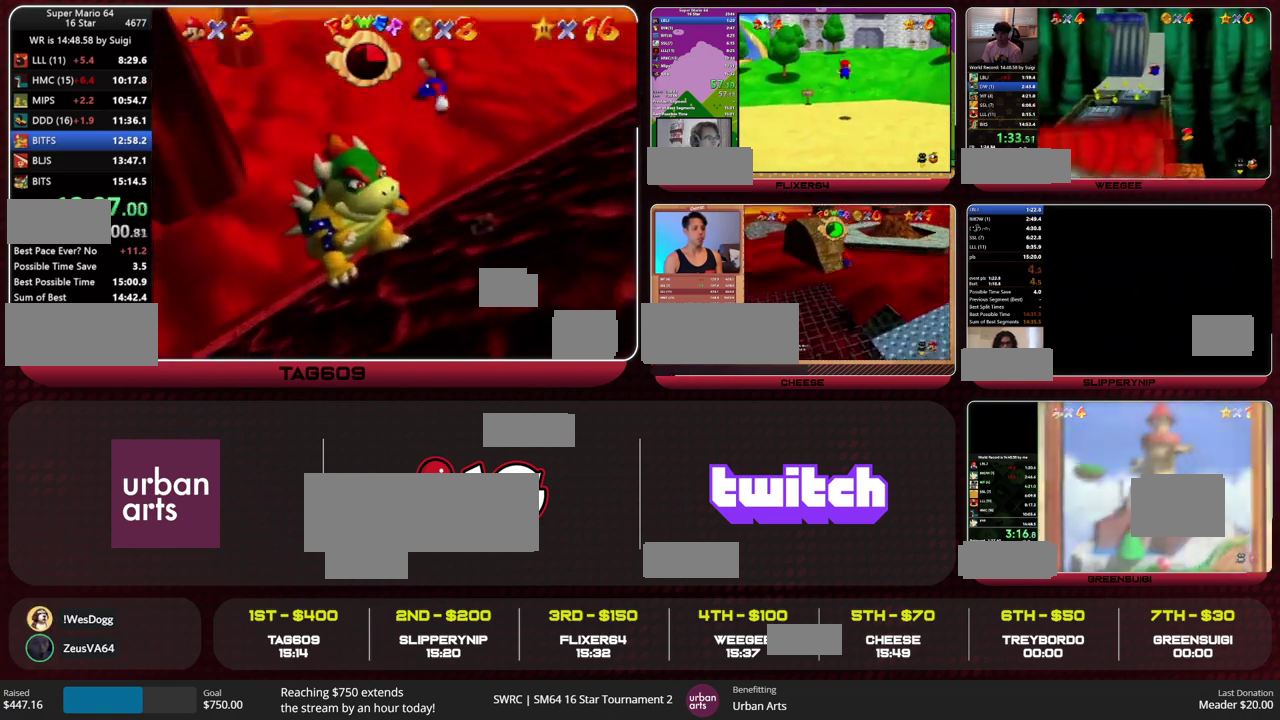
{"buttons": ["A"], "left_stick": "down", "events": [[467, "left_stick", "down"]]}
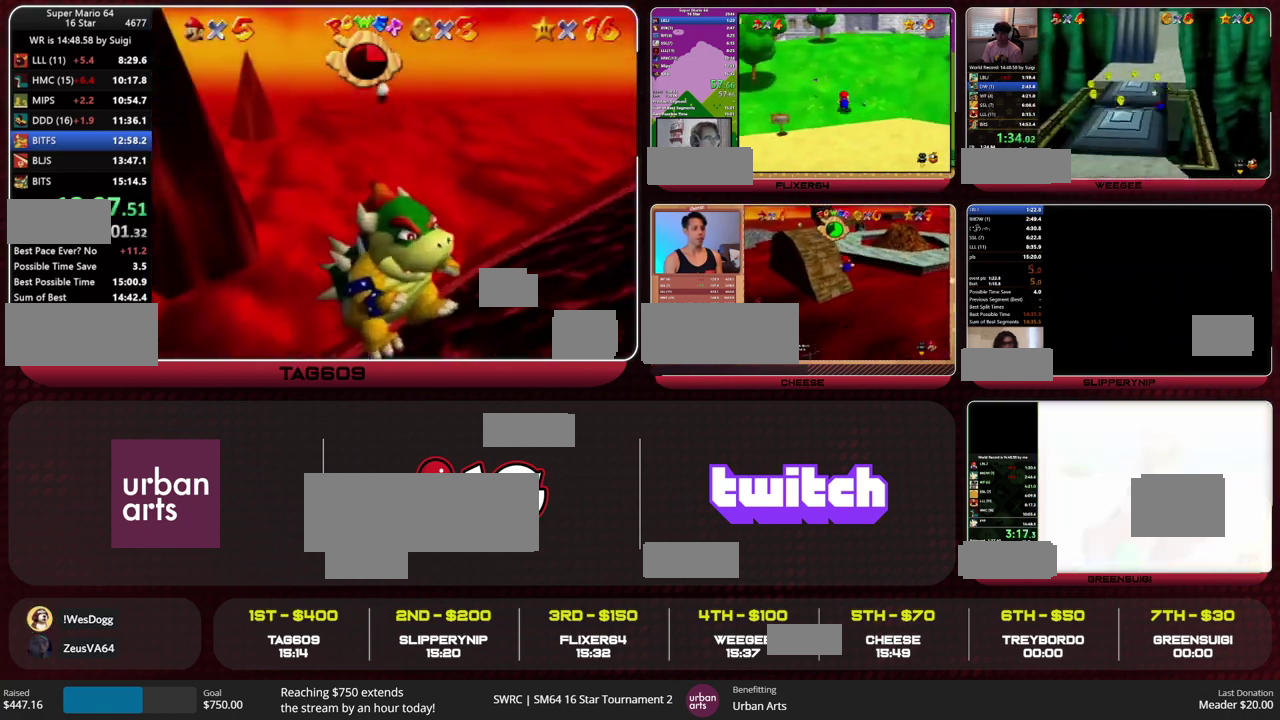
{"buttons": [], "left_stick": "down-right", "events": [[33, "left_stick", "down-right"], [367, "B", "down"], [433, "A", "up"], [467, "B", "up"]]}
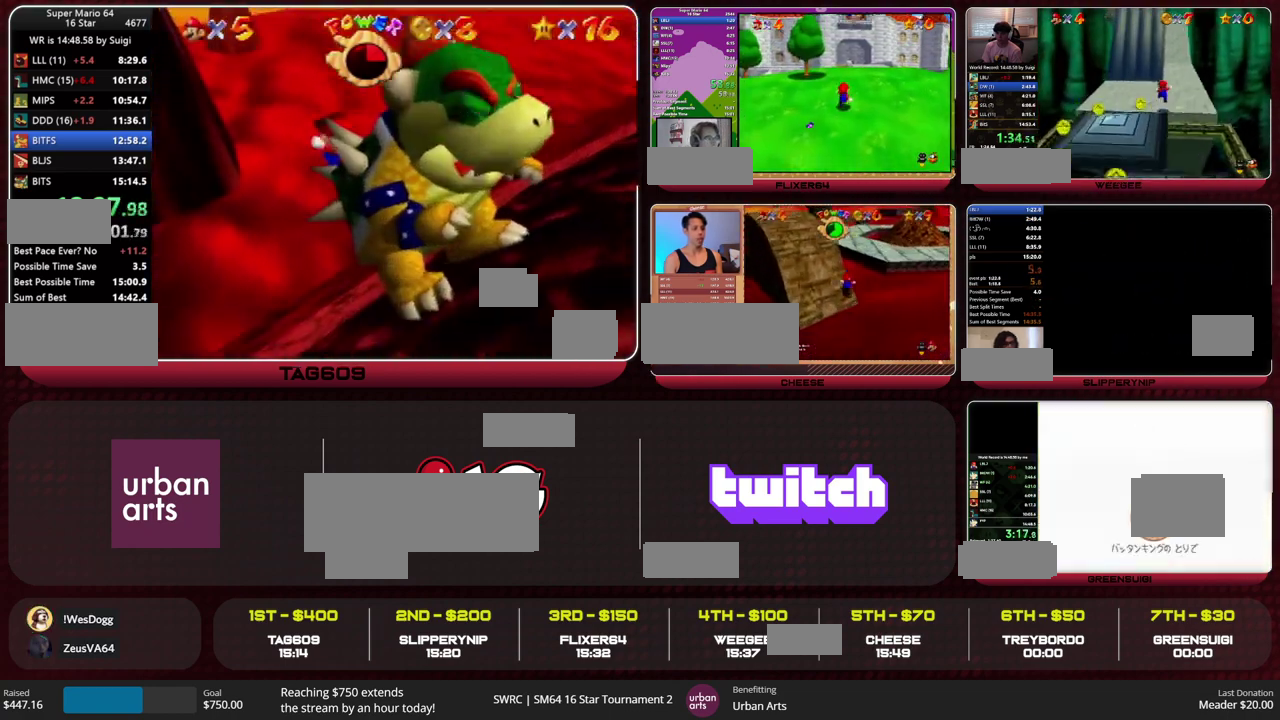
{"buttons": [], "left_stick": "left", "events": [[33, "left_stick", "center"], [333, "left_stick", "left"]]}
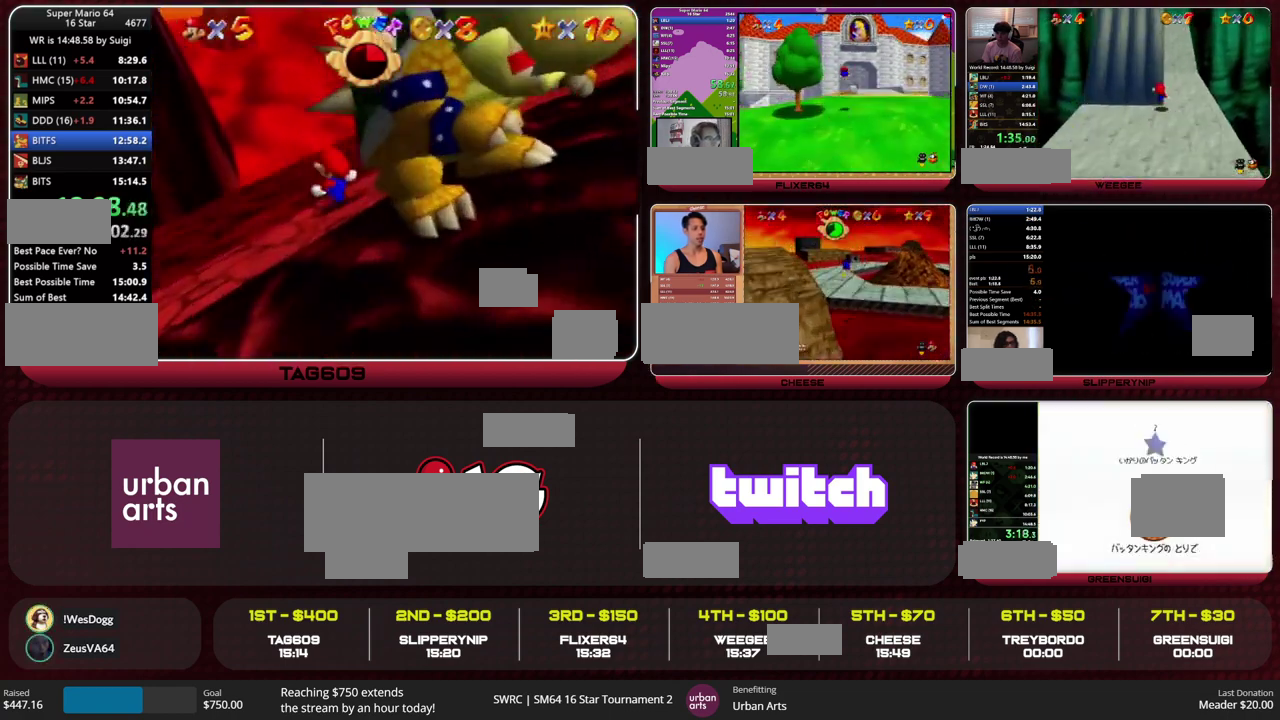
{"buttons": [], "left_stick": "center", "events": [[67, "left_stick", "center"]]}
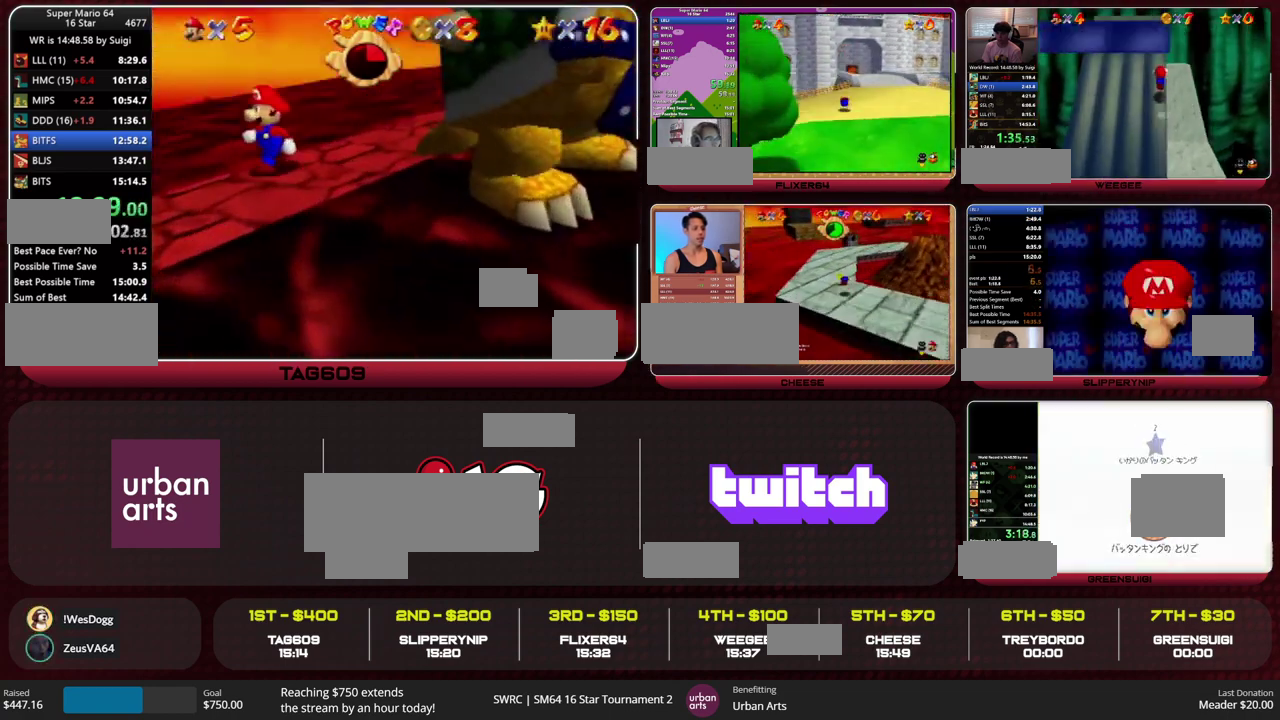
{"buttons": [], "left_stick": "right", "events": [[267, "left_stick", "right"]]}
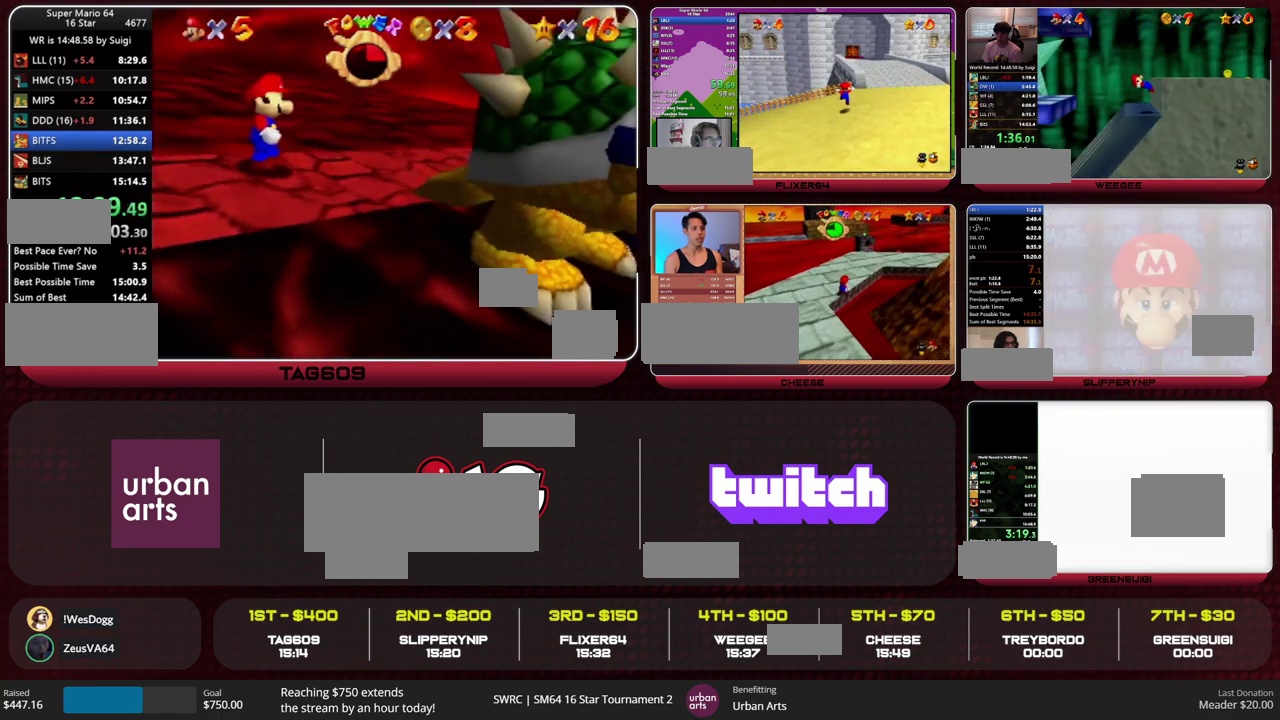
{"buttons": [], "left_stick": "center", "events": [[33, "left_stick", "center"], [400, "left_stick", "down"], [467, "left_stick", "center"]]}
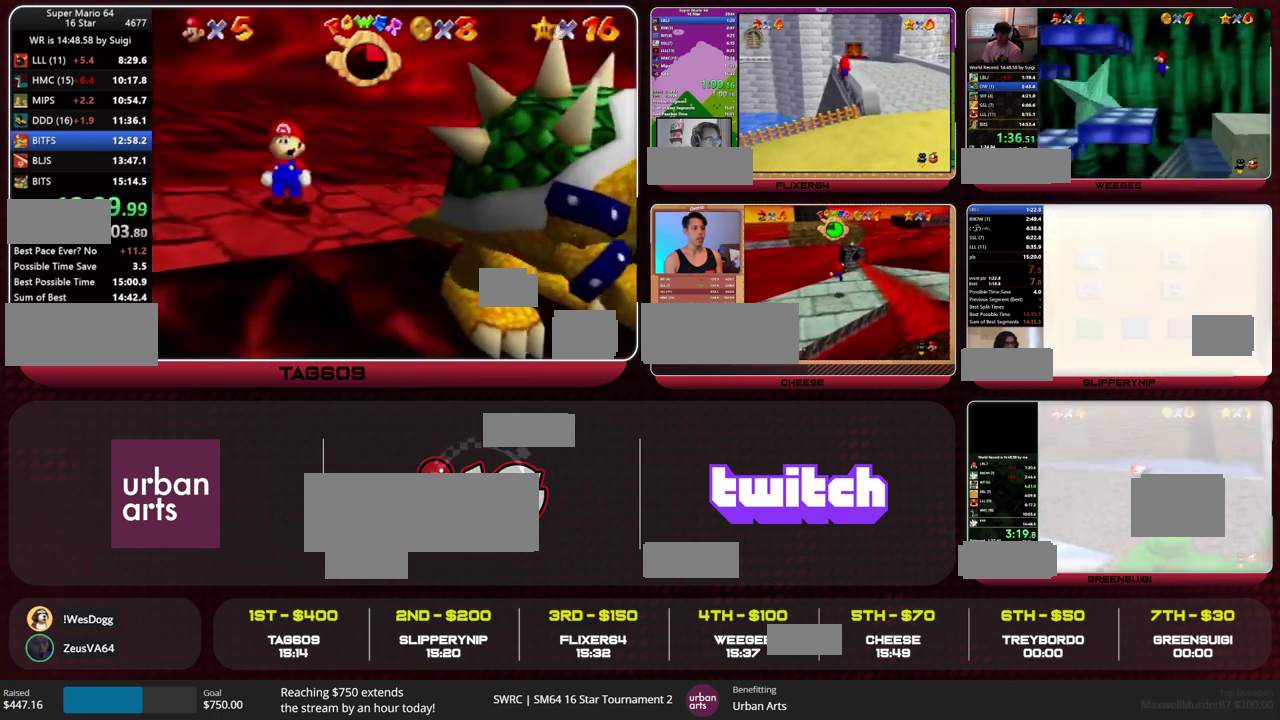
{"buttons": [], "left_stick": "center", "events": []}
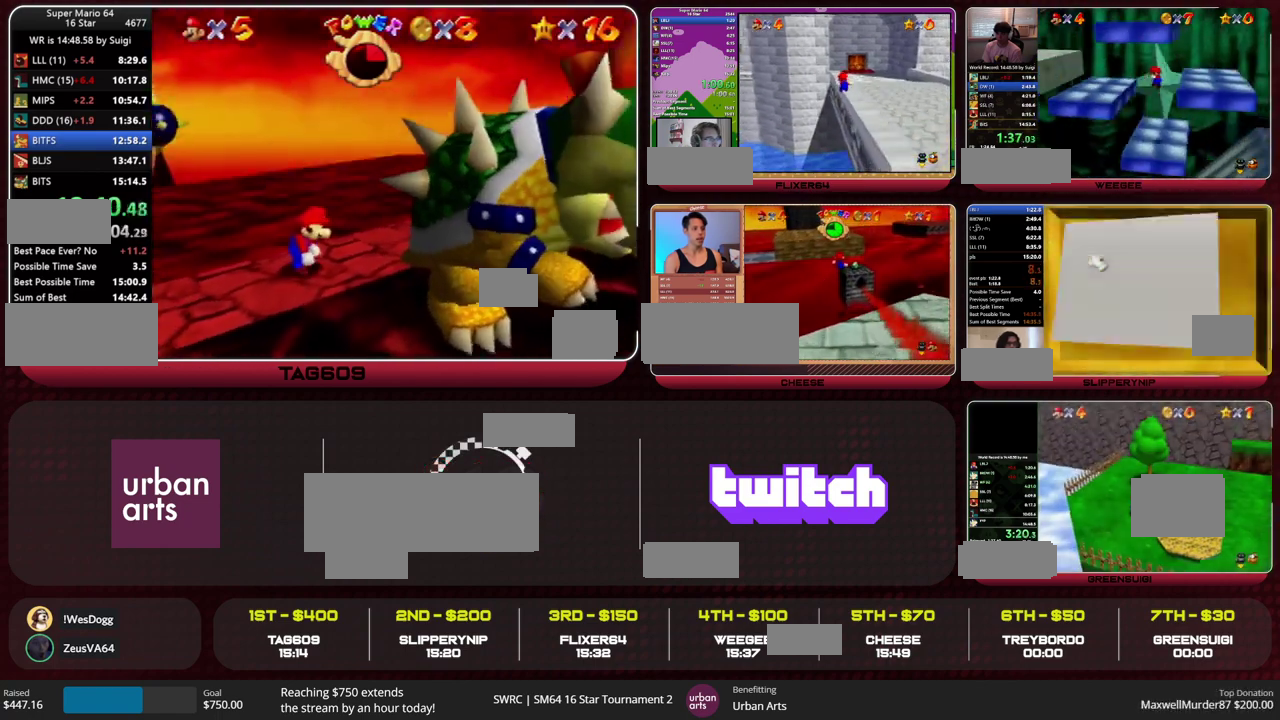
{"buttons": [], "left_stick": "right", "events": [[467, "left_stick", "right"]]}
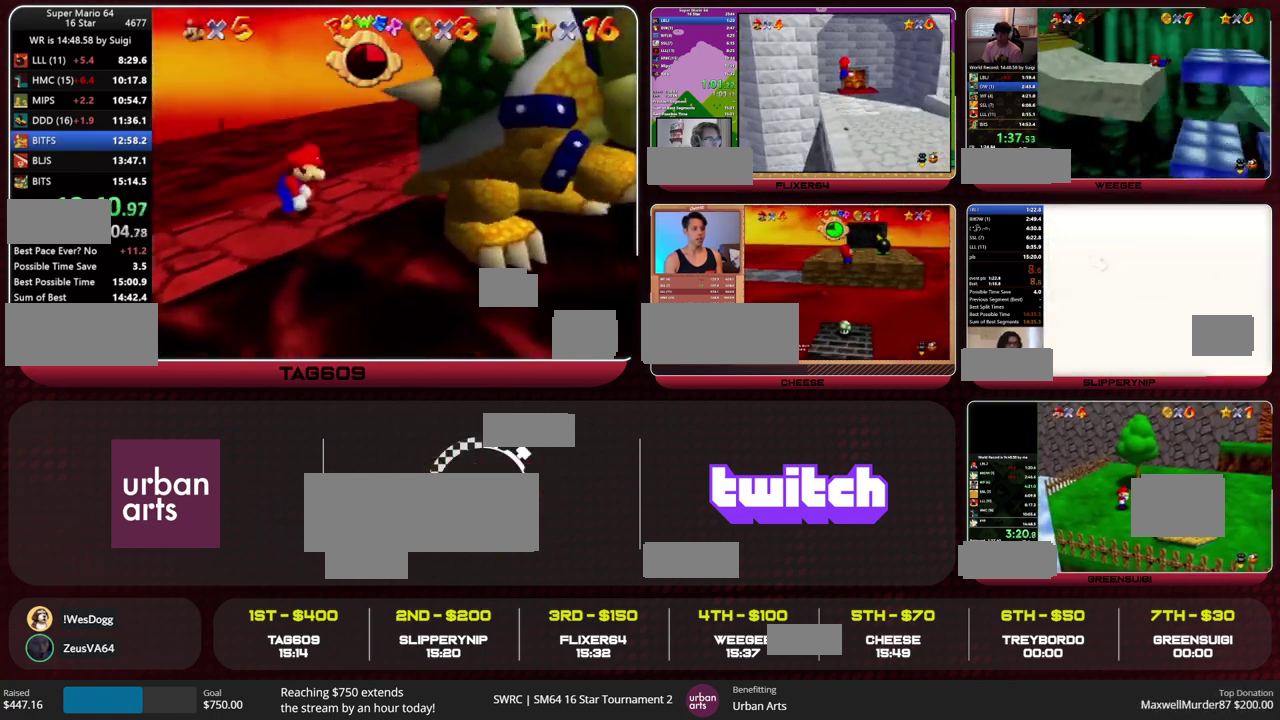
{"buttons": [], "left_stick": "right", "events": []}
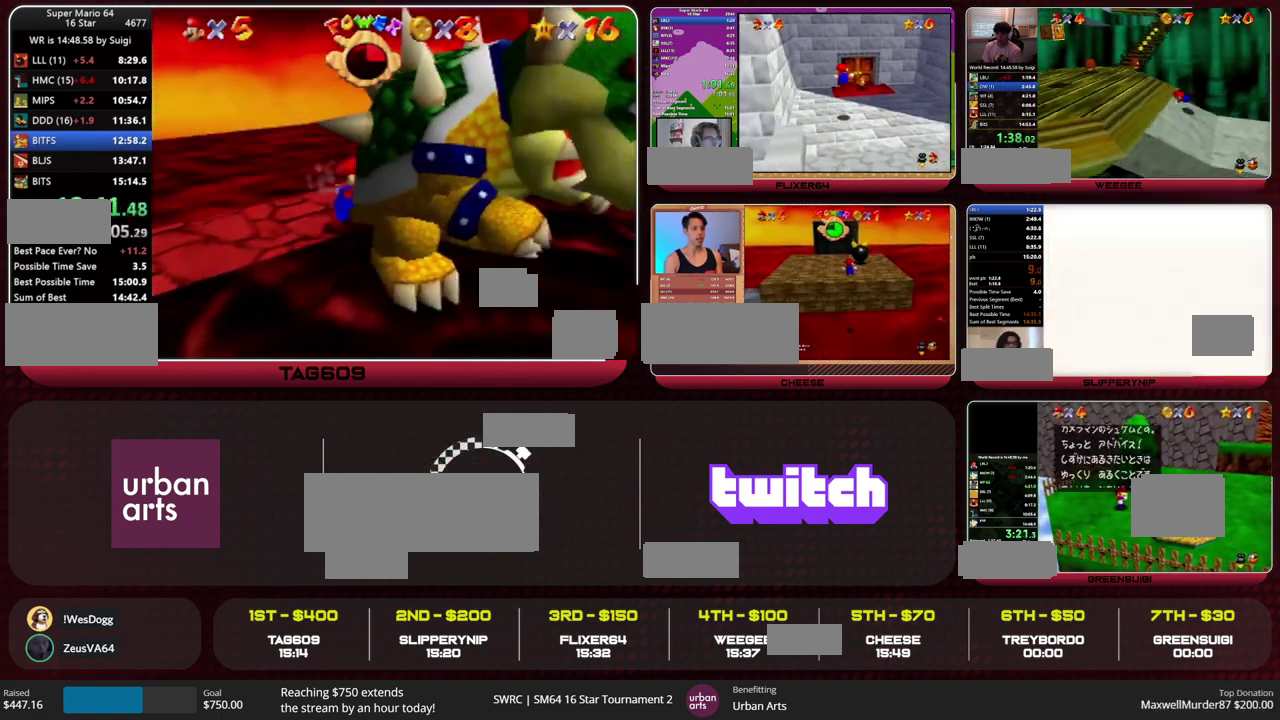
{"buttons": [], "left_stick": "up-left", "events": [[67, "left_stick", "left"], [200, "left_stick", "up-left"]]}